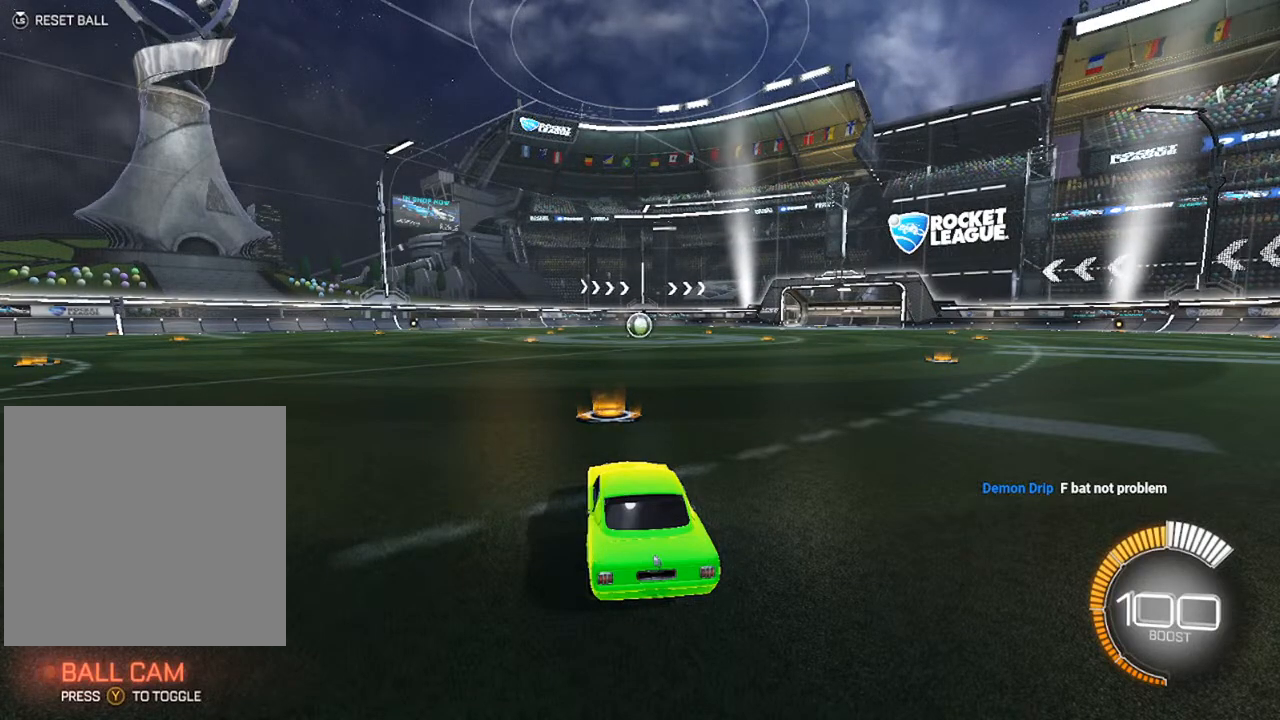
Gameplay with a controller (Xbox layout); each line is a JSON object with the inputs held at the frame after it. "events" lists button and stick changes between this image and that frame as [ms after this image, input, new state], when the widget could be followed in between.
{"buttons": ["START"], "left_stick": "center", "right_stick": "center", "events": [[133, "B", "down"], [167, "R2", "down"], [217, "R2", "up"], [233, "B", "up"], [400, "START", "down"]]}
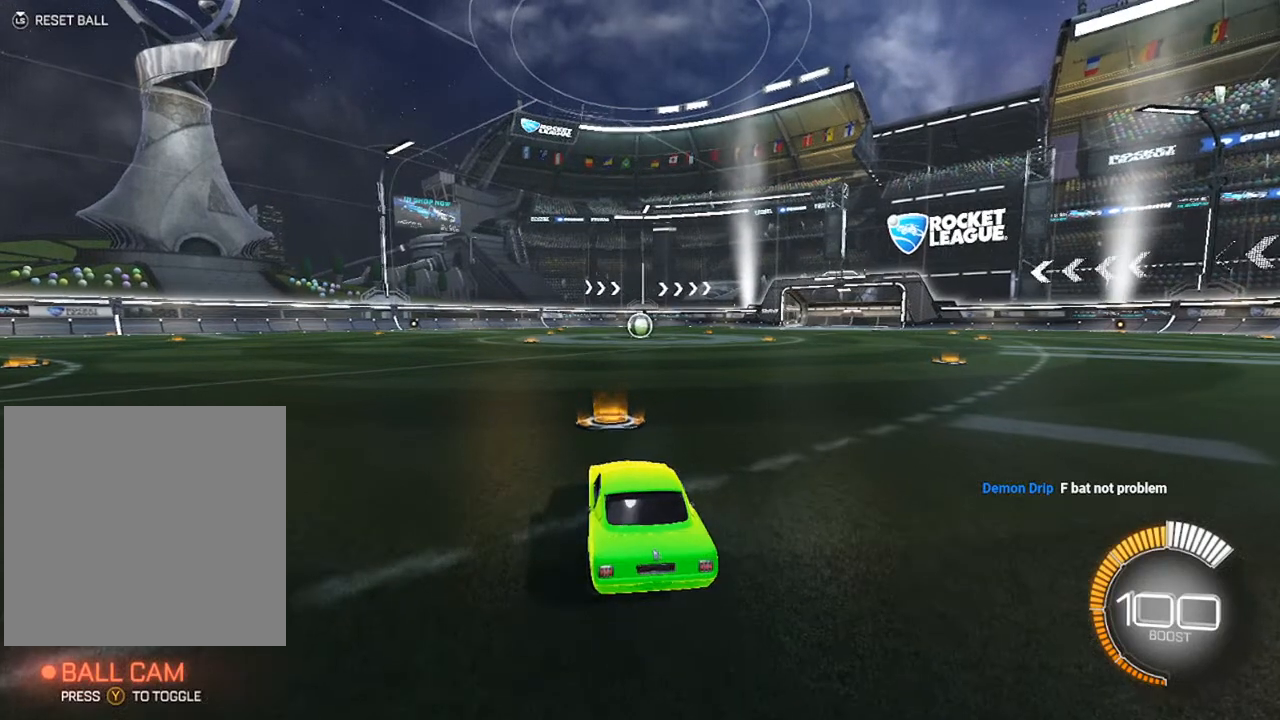
{"buttons": [], "left_stick": "center", "right_stick": "center", "events": [[50, "START", "up"], [67, "left_stick", "down"], [200, "left_stick", "center"], [217, "A", "down"], [300, "A", "up"]]}
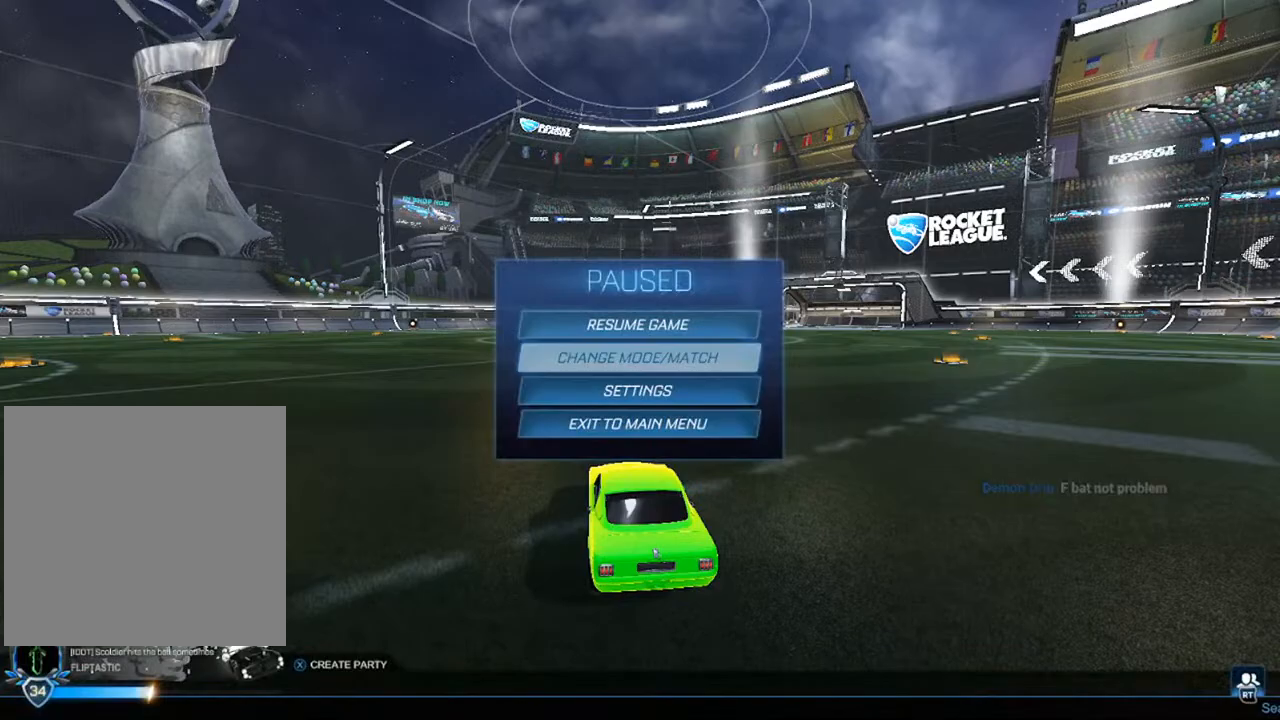
{"buttons": [], "left_stick": "center", "right_stick": "center", "events": [[317, "A", "down"], [417, "A", "up"]]}
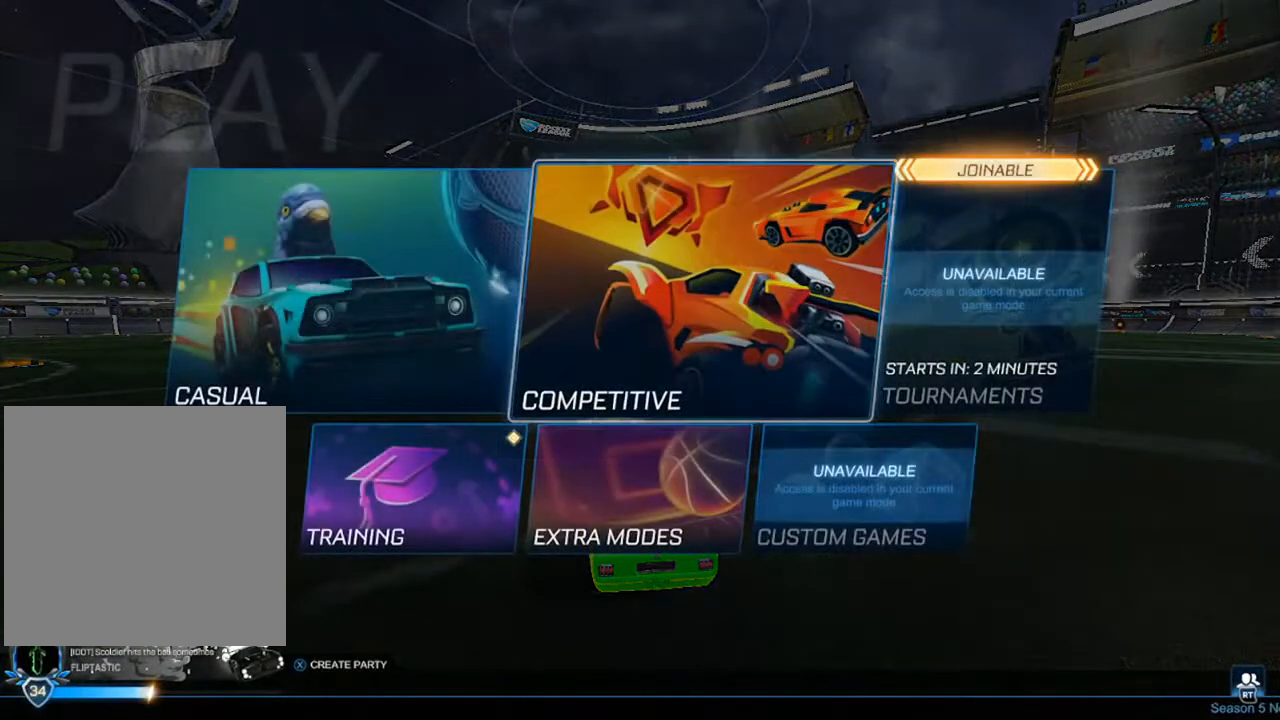
{"buttons": [], "left_stick": "center", "right_stick": "center", "events": [[100, "B", "down"], [167, "B", "up"], [283, "left_stick", "left"], [417, "A", "down"], [433, "left_stick", "center"], [450, "A", "up"]]}
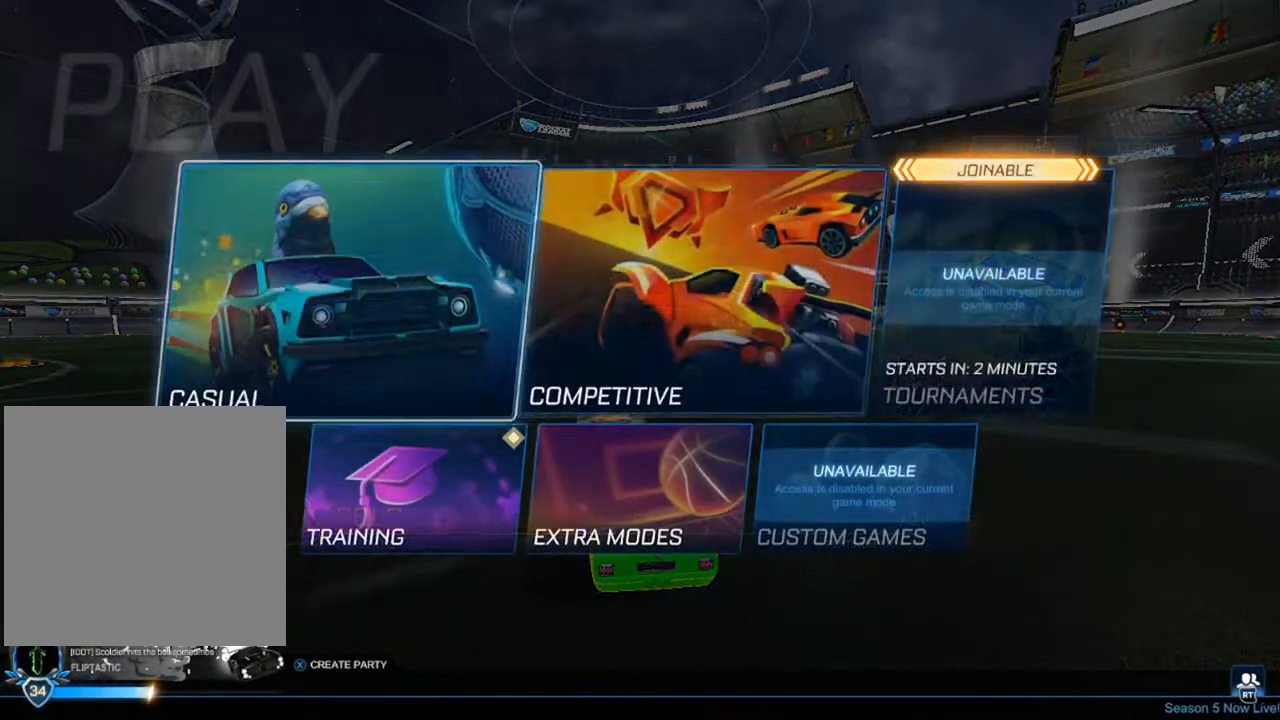
{"buttons": [], "left_stick": "down-left", "right_stick": "center", "events": [[367, "left_stick", "down"], [483, "left_stick", "down-left"]]}
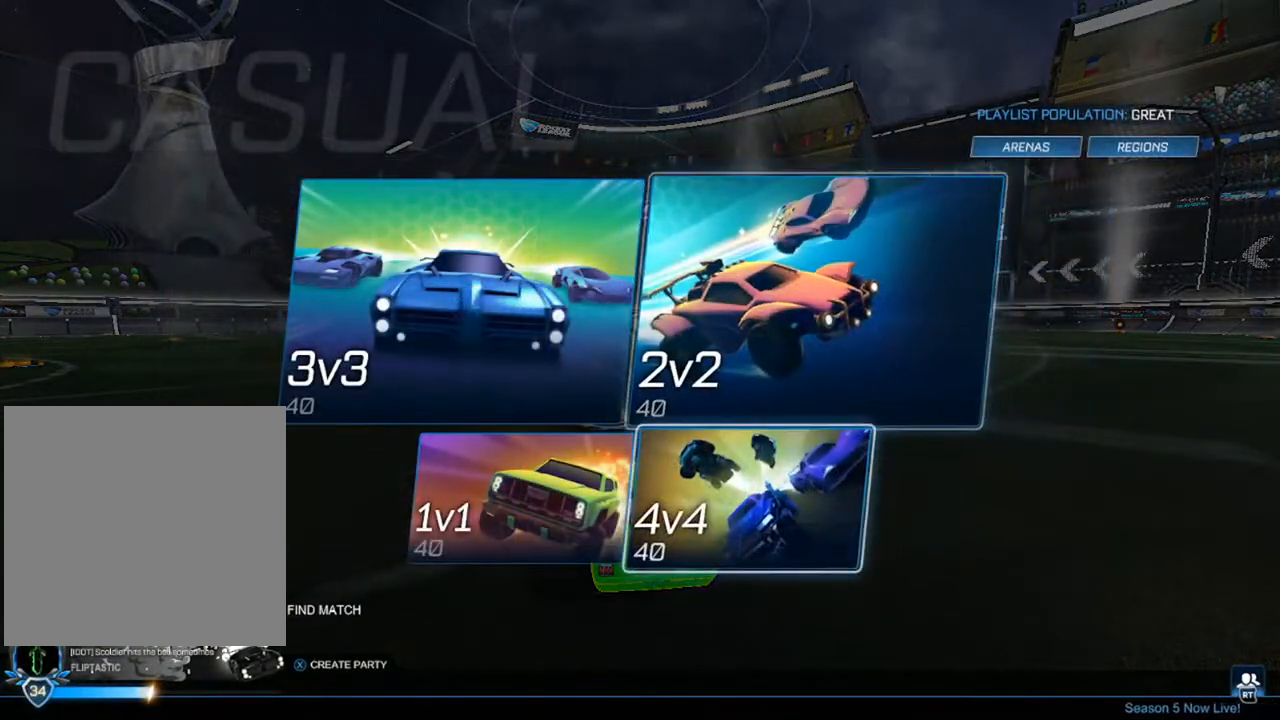
{"buttons": [], "left_stick": "center", "right_stick": "center", "events": [[117, "left_stick", "center"], [167, "A", "down"], [233, "A", "up"], [467, "B", "down"], [500, "B", "up"]]}
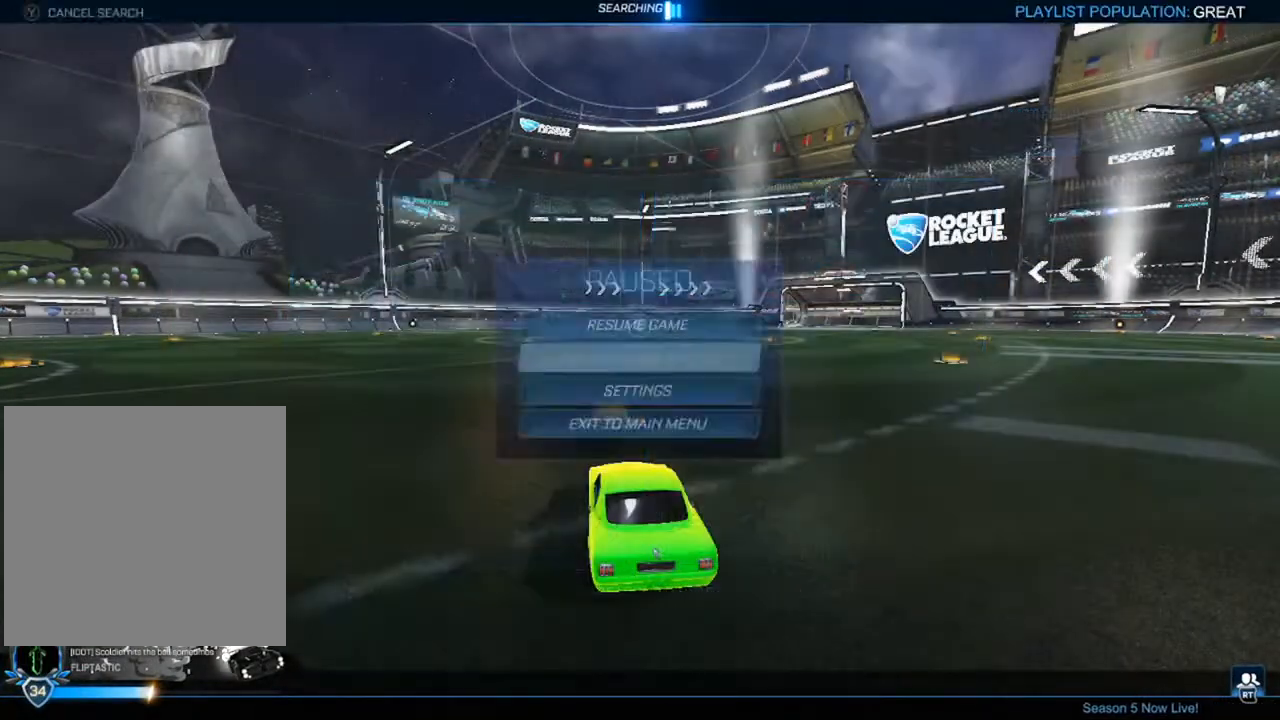
{"buttons": ["B", "R2"], "left_stick": "center", "right_stick": "center", "events": [[83, "B", "down"], [100, "B", "up"], [200, "B", "down"], [300, "B", "up"], [317, "R2", "down"], [317, "Y", "down"], [350, "B", "down"], [350, "Y", "up"], [367, "B", "up"], [433, "B", "down"]]}
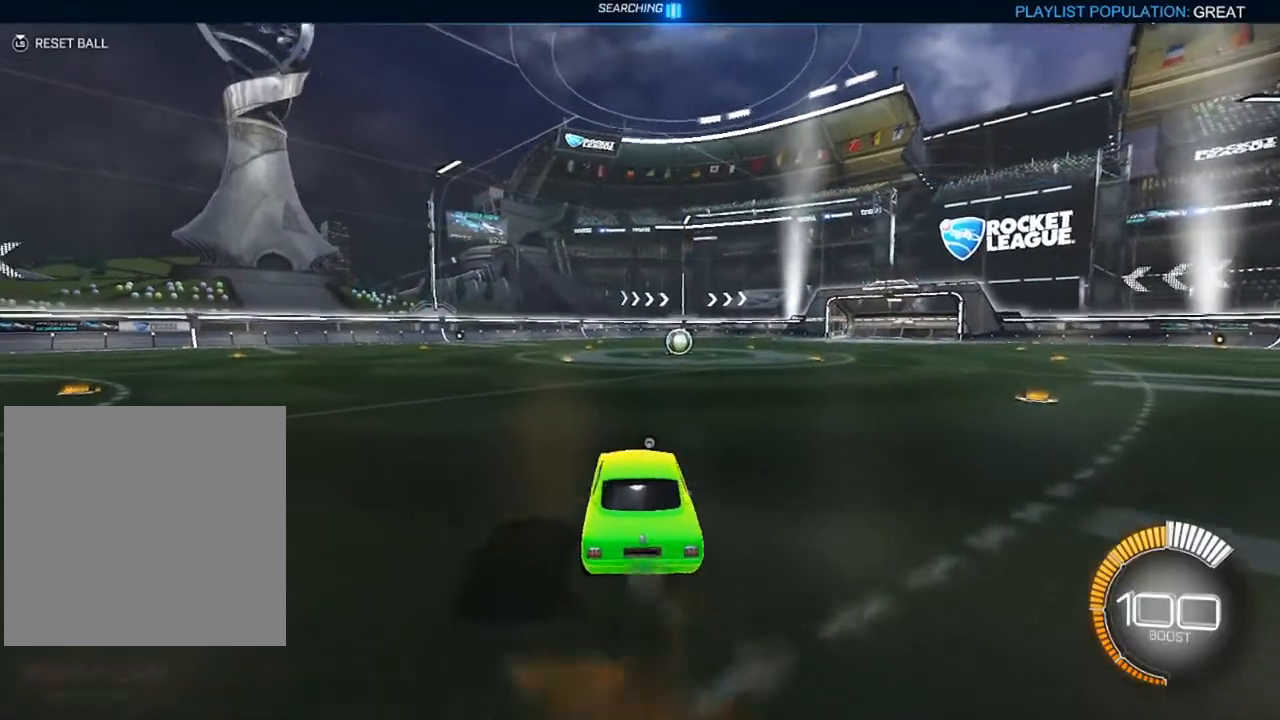
{"buttons": ["A", "L1", "R2"], "left_stick": "down", "right_stick": "center", "events": [[33, "left_stick", "left"], [83, "L1", "down"], [150, "left_stick", "down"], [200, "L1", "up"], [250, "left_stick", "right"], [317, "left_stick", "up"], [333, "A", "down"], [333, "B", "up"], [383, "L1", "down"], [383, "left_stick", "down-right"], [400, "A", "up"], [467, "A", "down"], [467, "left_stick", "down"]]}
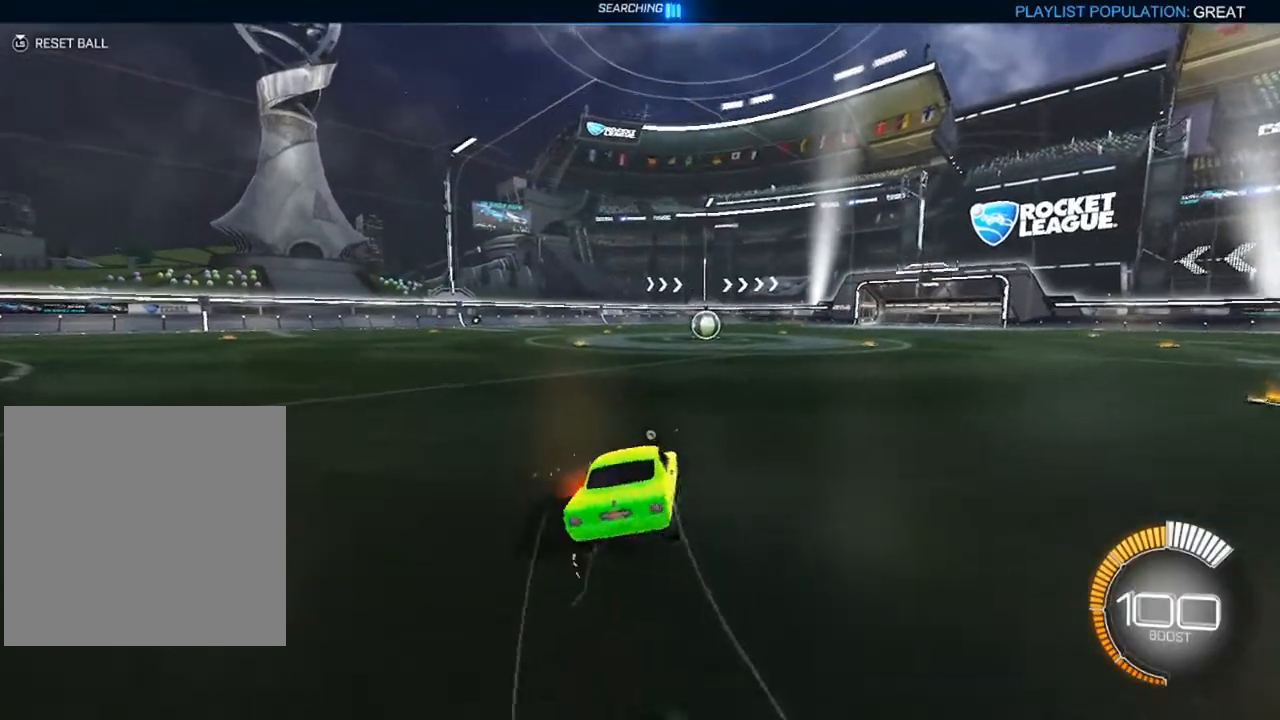
{"buttons": ["B", "R2"], "left_stick": "up-left", "right_stick": "center", "events": [[17, "A", "up"], [117, "A", "down"], [217, "left_stick", "down-left"], [250, "A", "up"], [400, "B", "down"], [450, "B", "up"], [450, "L1", "up"], [483, "left_stick", "up-left"], [500, "B", "down"]]}
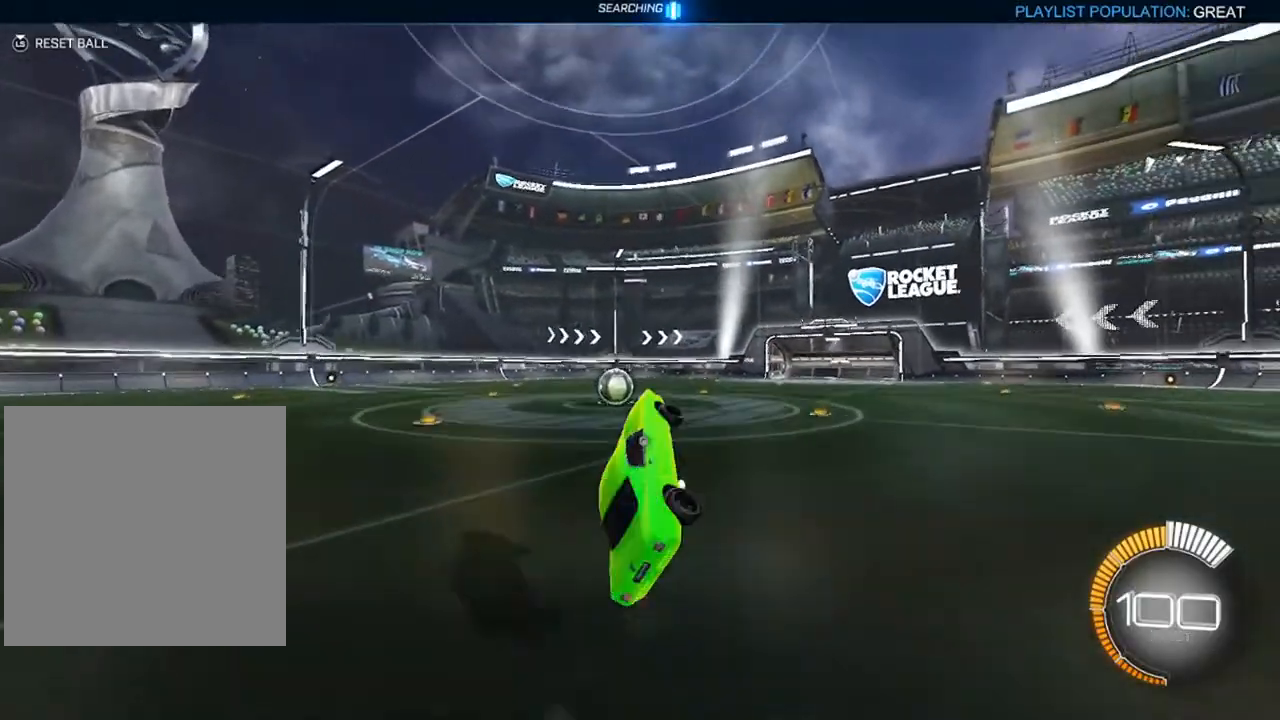
{"buttons": [], "left_stick": "center", "right_stick": "center", "events": [[67, "R2", "up"], [117, "left_stick", "center"], [133, "R1", "down"], [250, "left_stick", "up"], [300, "B", "up"], [350, "R1", "up"], [400, "left_stick", "center"]]}
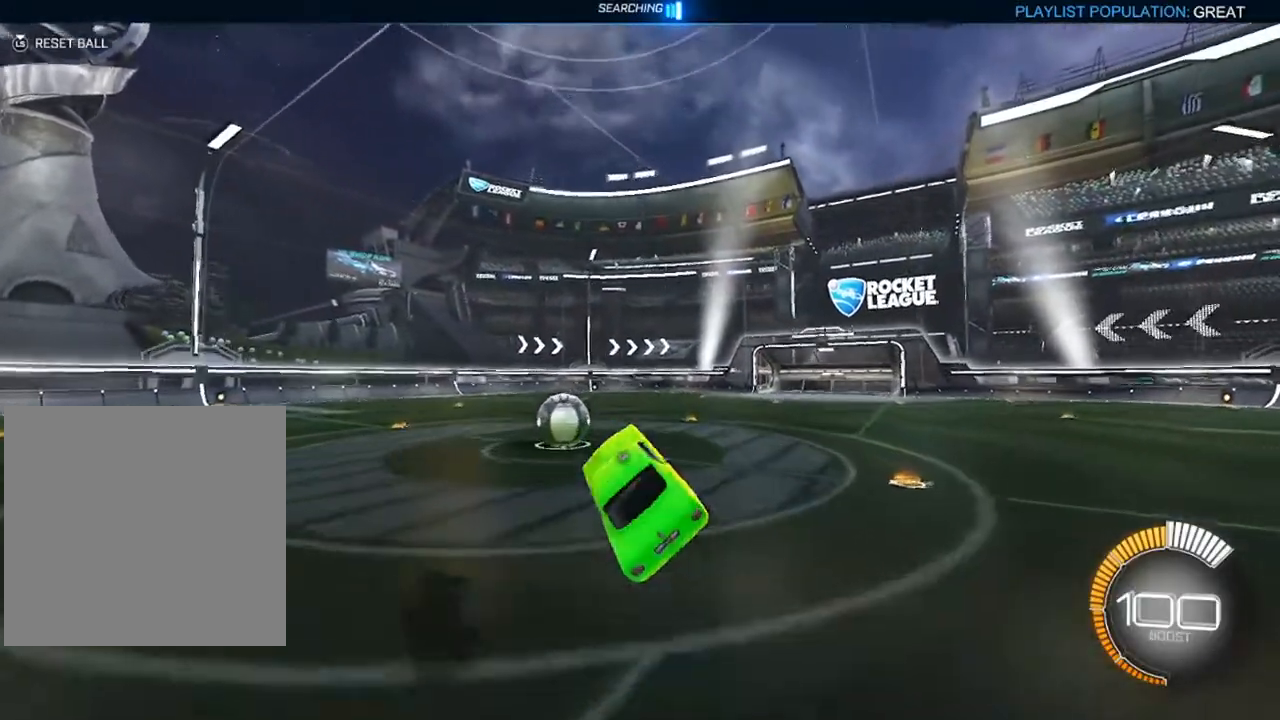
{"buttons": ["B"], "left_stick": "down-left", "right_stick": "center", "events": [[17, "B", "down"], [17, "R1", "down"], [17, "left_stick", "up-right"], [117, "R1", "up"], [150, "B", "up"], [167, "left_stick", "center"], [267, "B", "down"], [367, "left_stick", "down-left"]]}
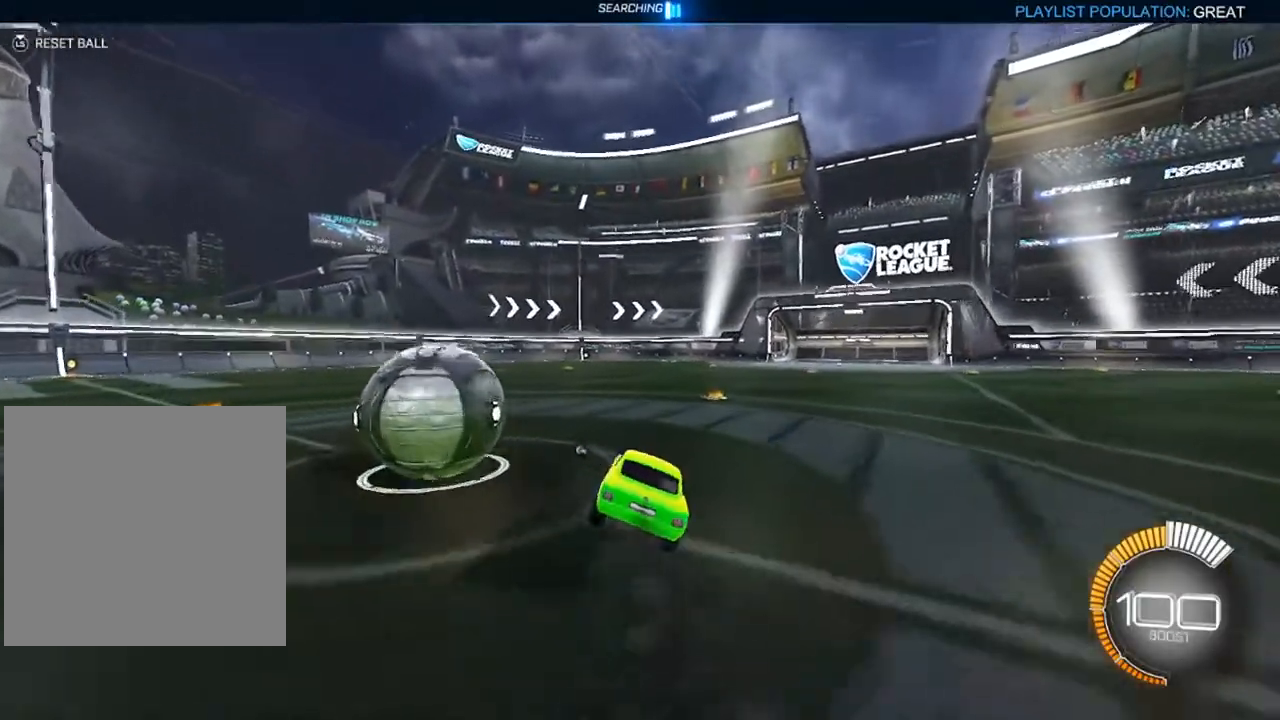
{"buttons": ["R2"], "left_stick": "left", "right_stick": "center", "events": [[50, "B", "up"], [50, "left_stick", "left"], [117, "L2", "down"], [250, "L2", "up"], [433, "R2", "down"]]}
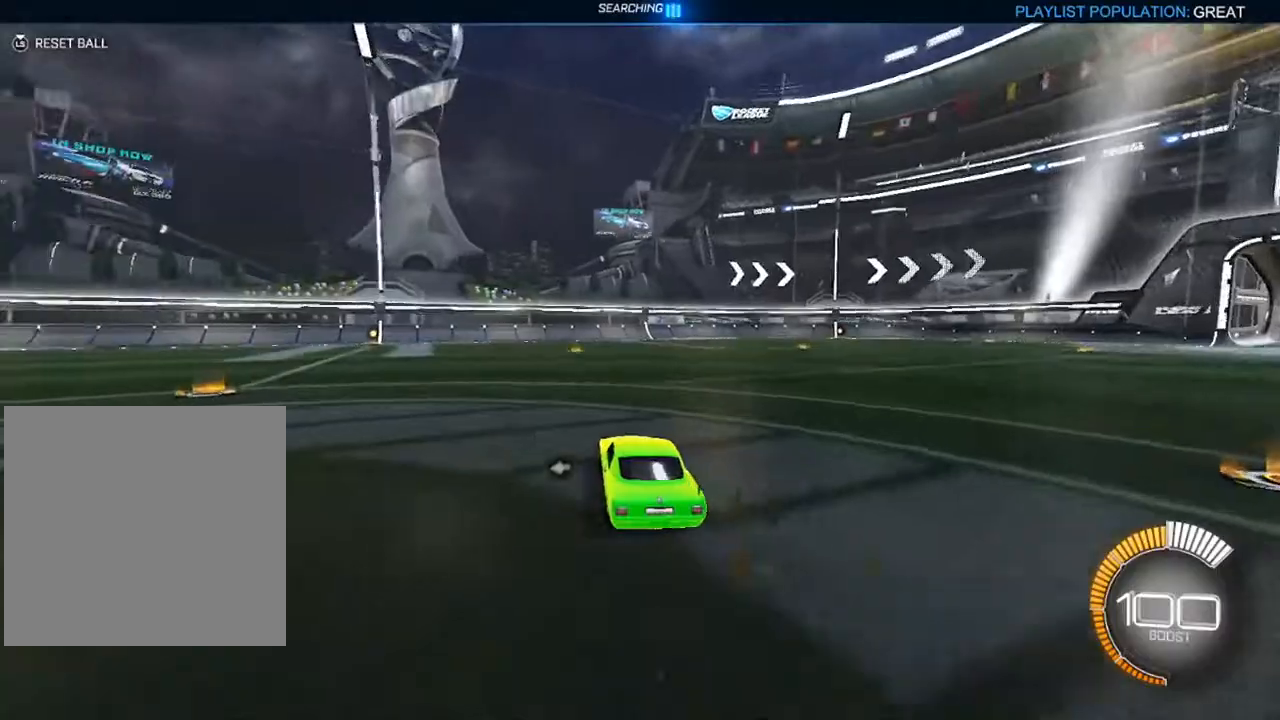
{"buttons": ["B", "R2"], "left_stick": "center", "right_stick": "center", "events": [[67, "left_stick", "center"], [100, "R2", "up"], [167, "L2", "down"], [183, "DPAD_UP", "down"], [250, "DPAD_UP", "up"], [267, "R2", "down"], [283, "L2", "up"], [283, "Y", "down"], [350, "Y", "up"], [350, "left_stick", "up-right"], [400, "left_stick", "center"], [433, "B", "down"]]}
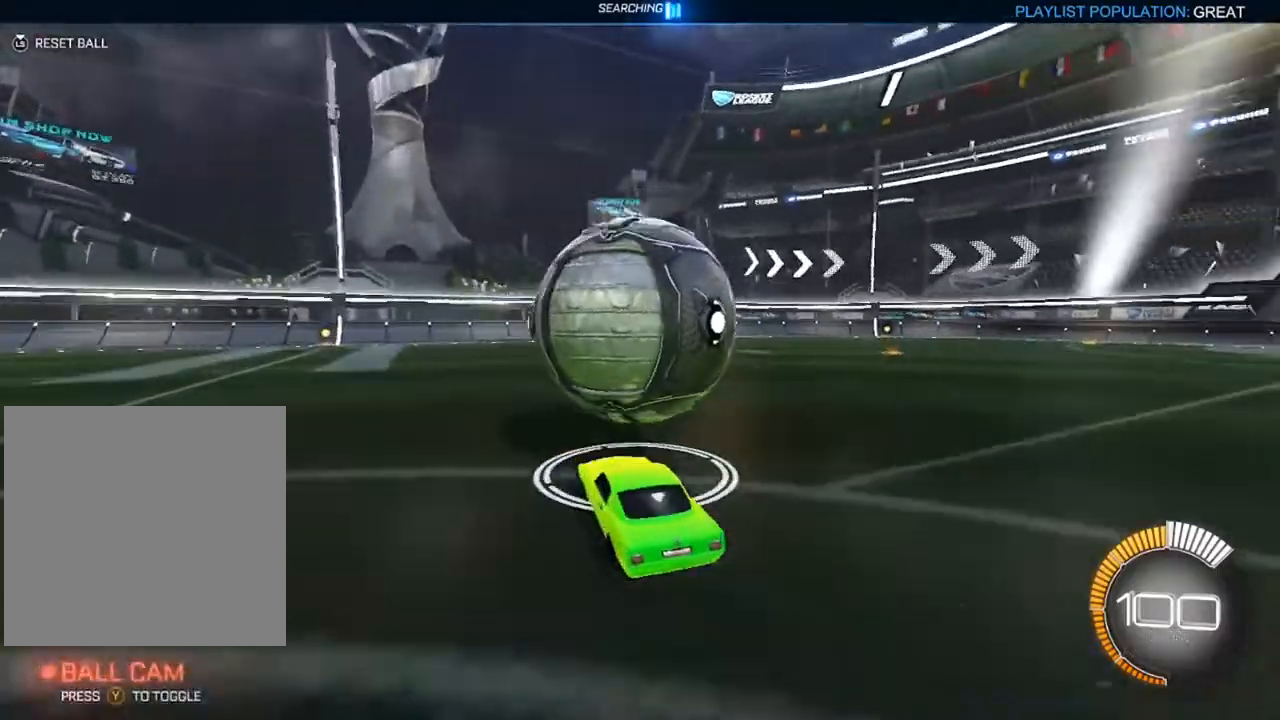
{"buttons": ["B", "R2"], "left_stick": "center", "right_stick": "center", "events": [[83, "left_stick", "right"], [117, "B", "up"], [150, "B", "down"], [167, "left_stick", "center"], [300, "left_stick", "left"], [367, "left_stick", "center"]]}
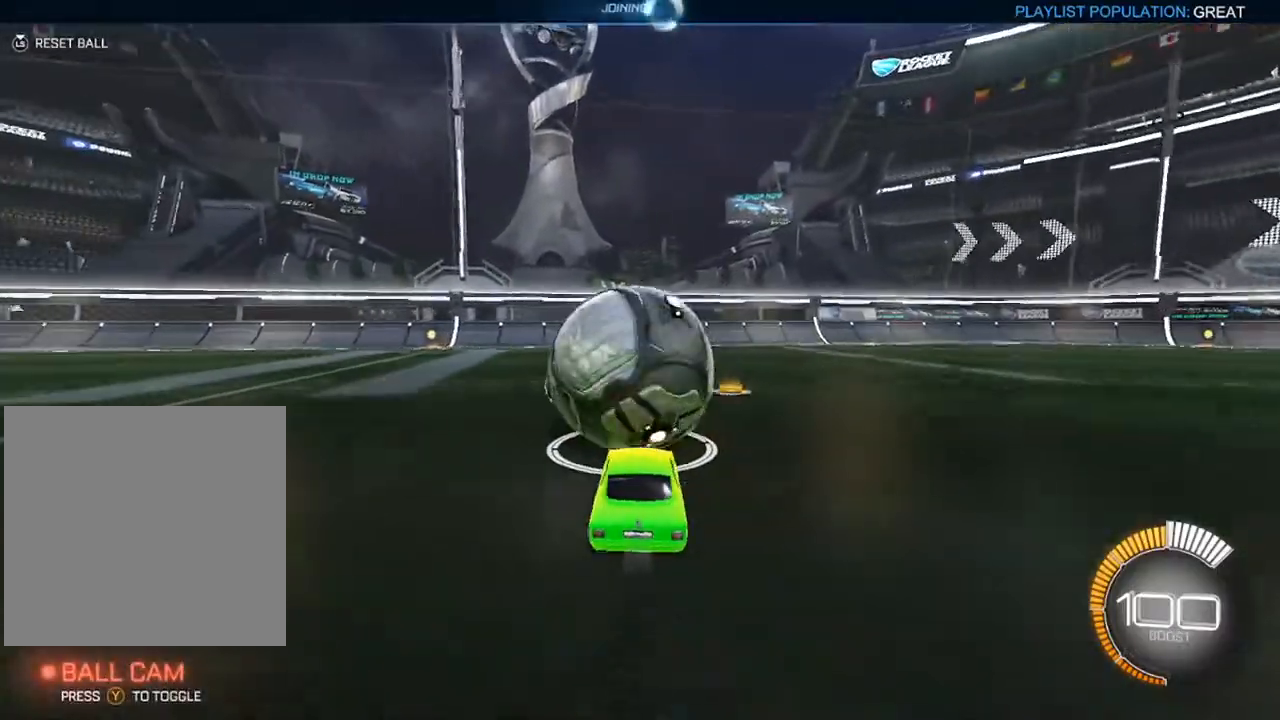
{"buttons": [], "left_stick": "center", "right_stick": "center", "events": [[117, "left_stick", "up-left"], [167, "left_stick", "center"], [233, "B", "up"], [500, "R2", "up"]]}
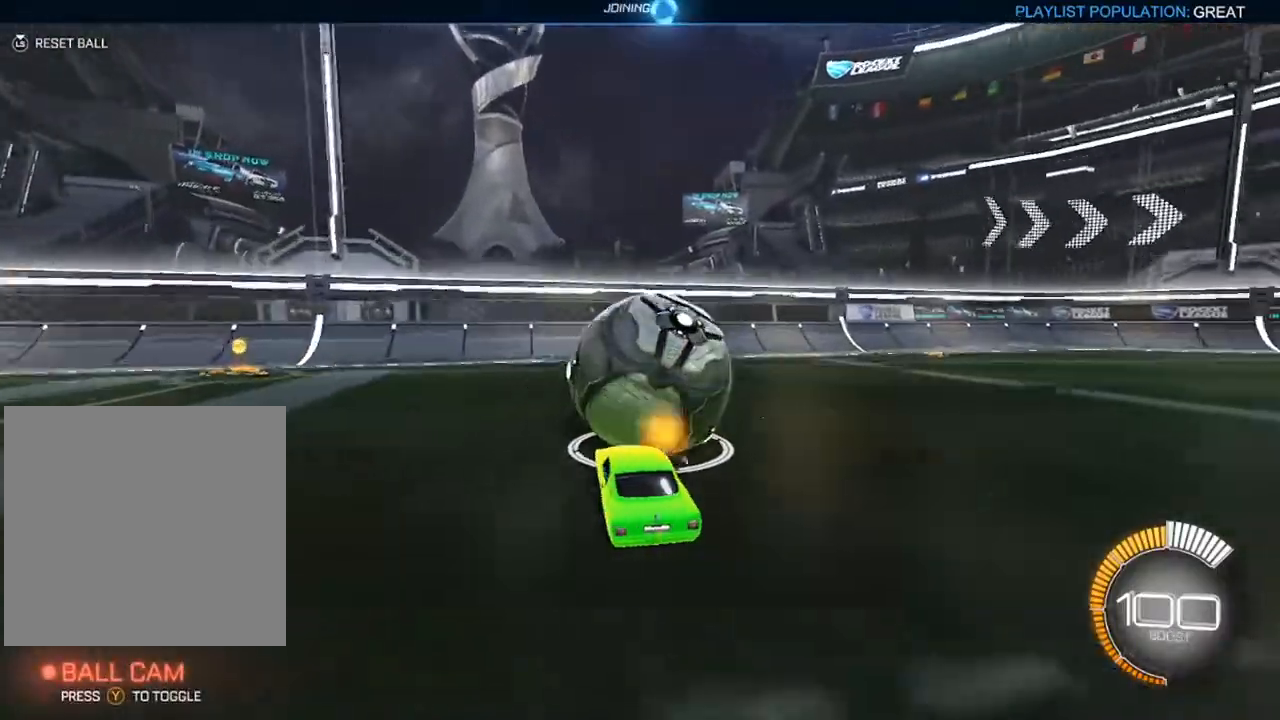
{"buttons": ["A", "R2"], "left_stick": "center", "right_stick": "center", "events": [[67, "L2", "down"], [233, "L2", "up"], [233, "R2", "down"], [383, "left_stick", "right"], [433, "left_stick", "center"], [483, "A", "down"]]}
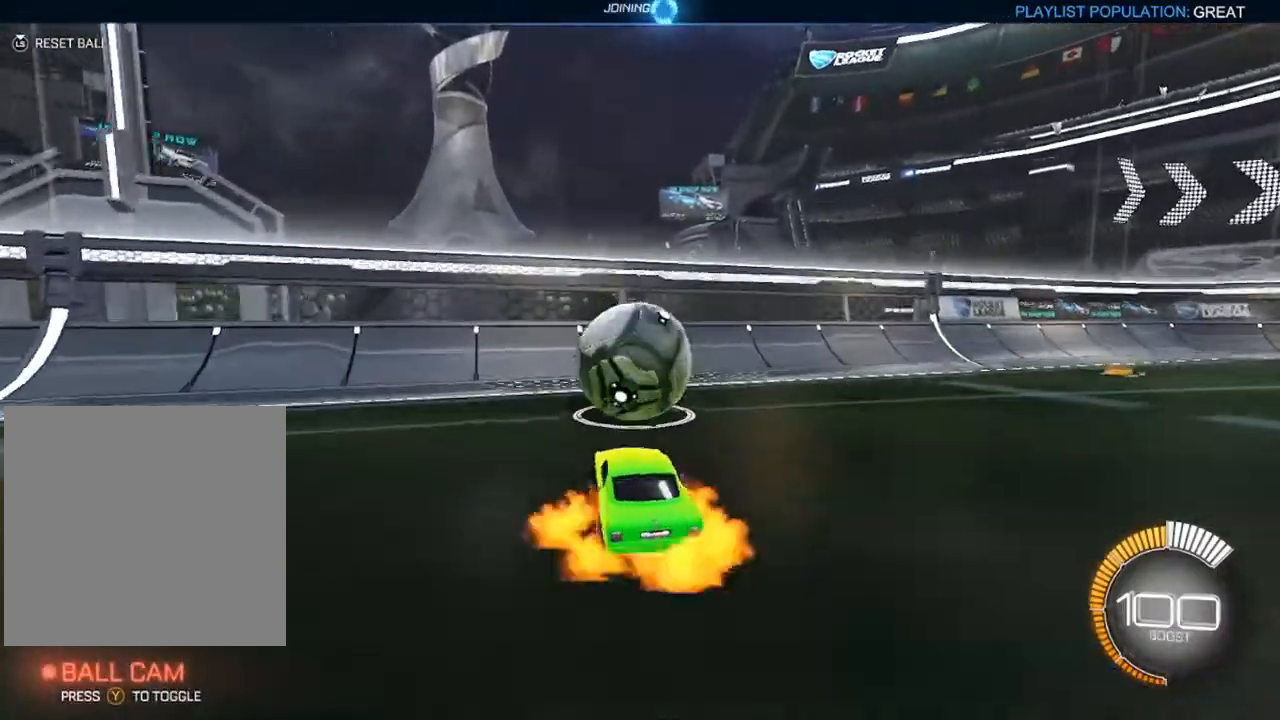
{"buttons": ["B", "R2"], "left_stick": "left", "right_stick": "center", "events": [[33, "left_stick", "down"], [117, "B", "down"], [117, "R2", "up"], [133, "A", "up"], [150, "R1", "down"], [183, "left_stick", "down-left"], [283, "Y", "down"], [333, "B", "up"], [383, "R1", "up"], [383, "Y", "up"], [383, "left_stick", "center"], [450, "B", "down"], [467, "R2", "down"], [483, "left_stick", "left"]]}
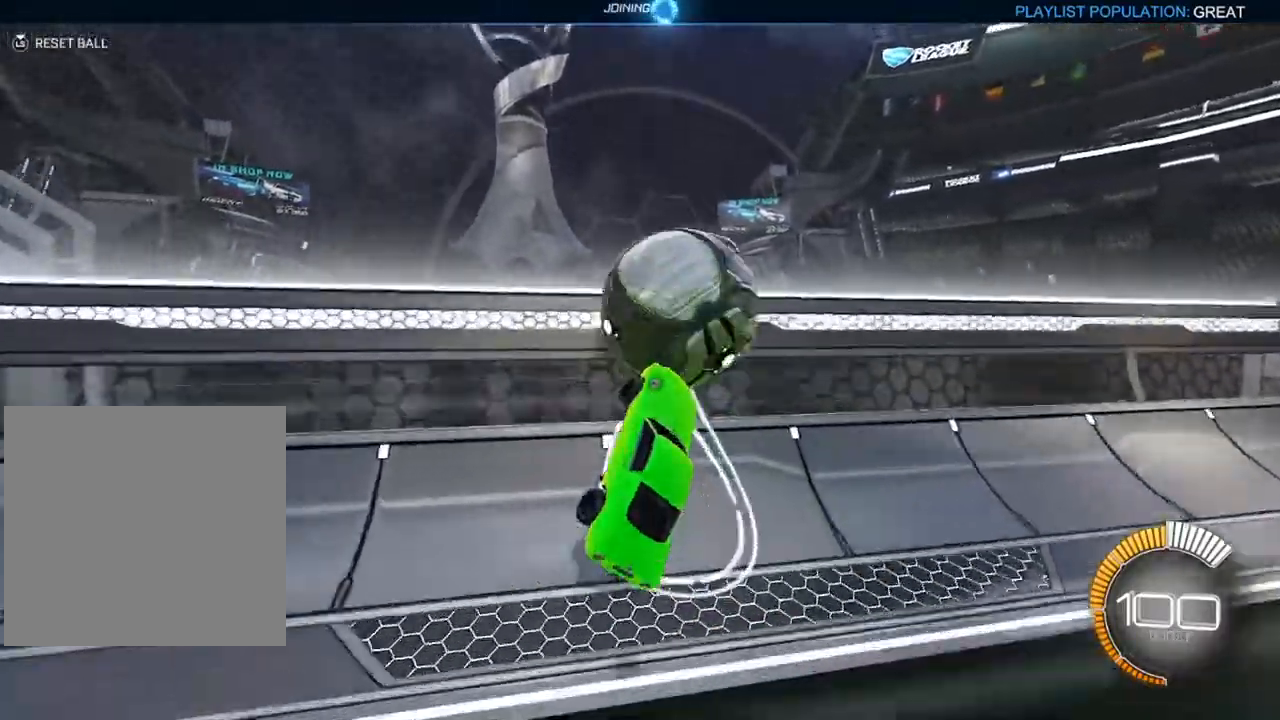
{"buttons": ["R2"], "left_stick": "center", "right_stick": "center", "events": [[117, "left_stick", "center"], [133, "Y", "down"], [150, "B", "up"], [200, "left_stick", "left"], [233, "Y", "up"], [383, "left_stick", "center"]]}
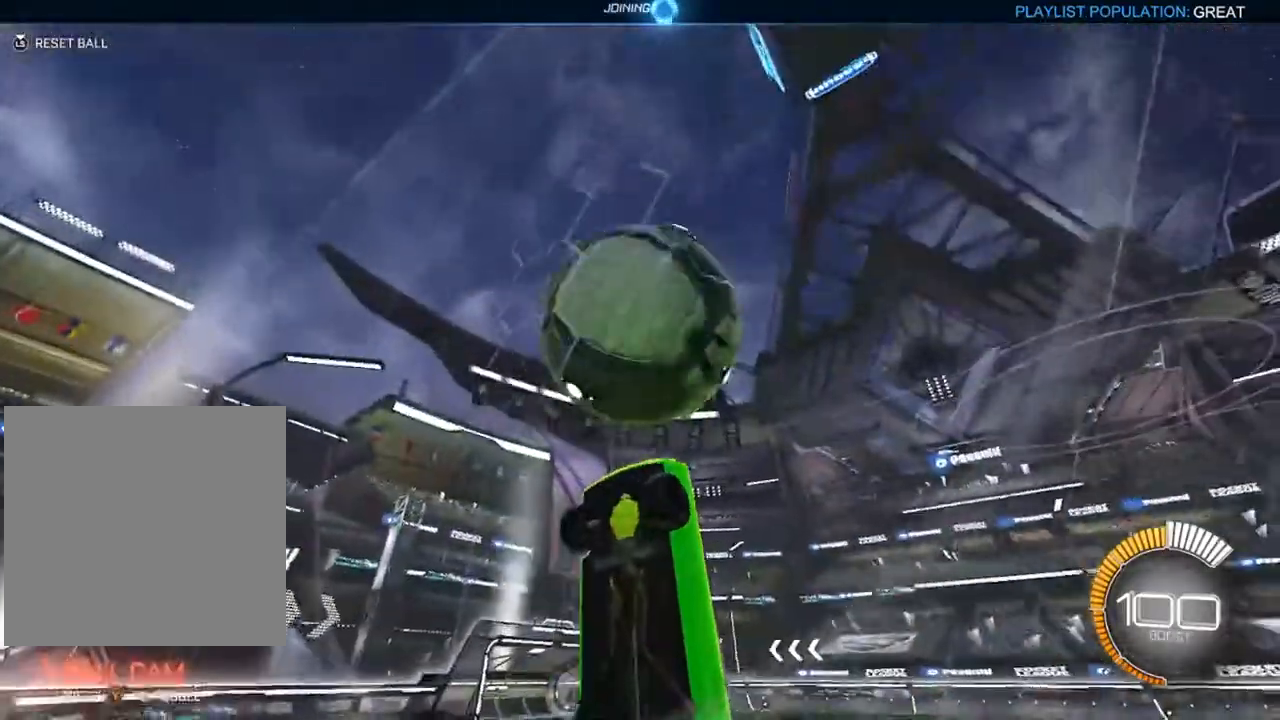
{"buttons": ["A", "L1", "R2"], "left_stick": "up-right", "right_stick": "center", "events": [[167, "left_stick", "right"], [317, "left_stick", "up-right"], [483, "A", "down"], [500, "L1", "down"]]}
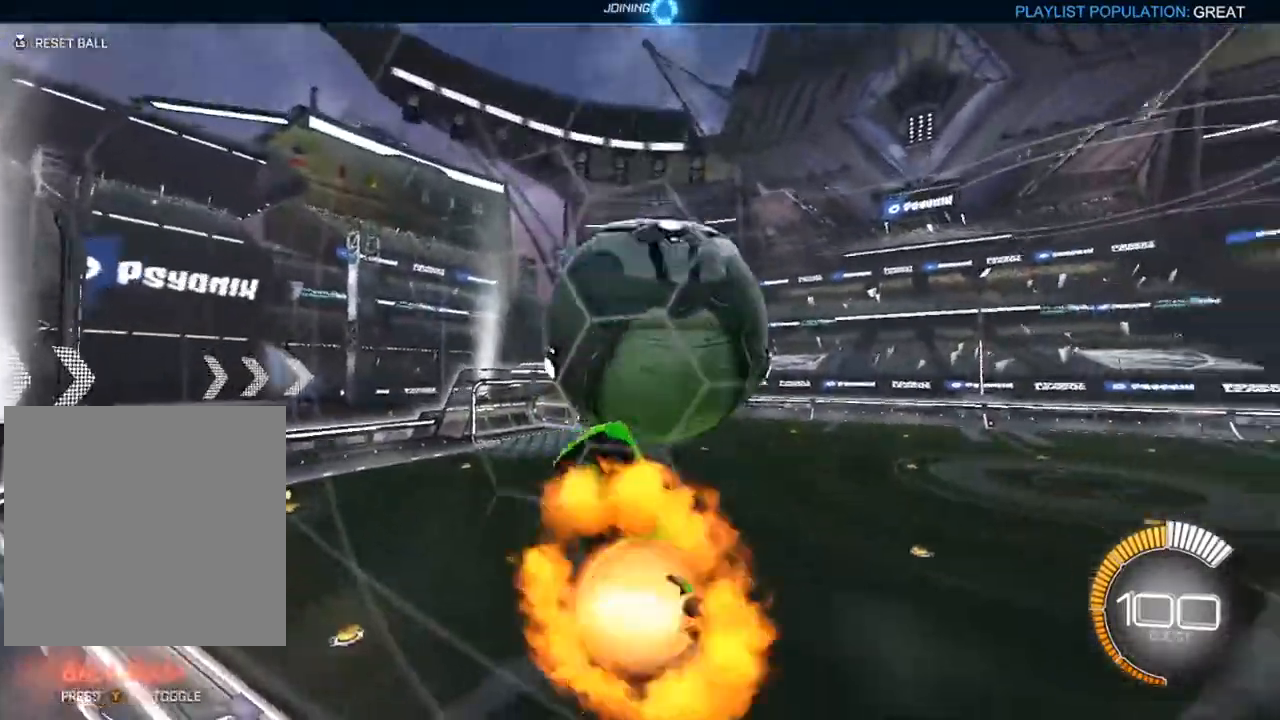
{"buttons": ["B"], "left_stick": "down-left", "right_stick": "center", "events": [[17, "left_stick", "left"], [83, "B", "down"], [100, "A", "up"], [150, "R2", "up"], [200, "B", "up"], [250, "L1", "up"], [250, "left_stick", "down-left"], [350, "B", "down"]]}
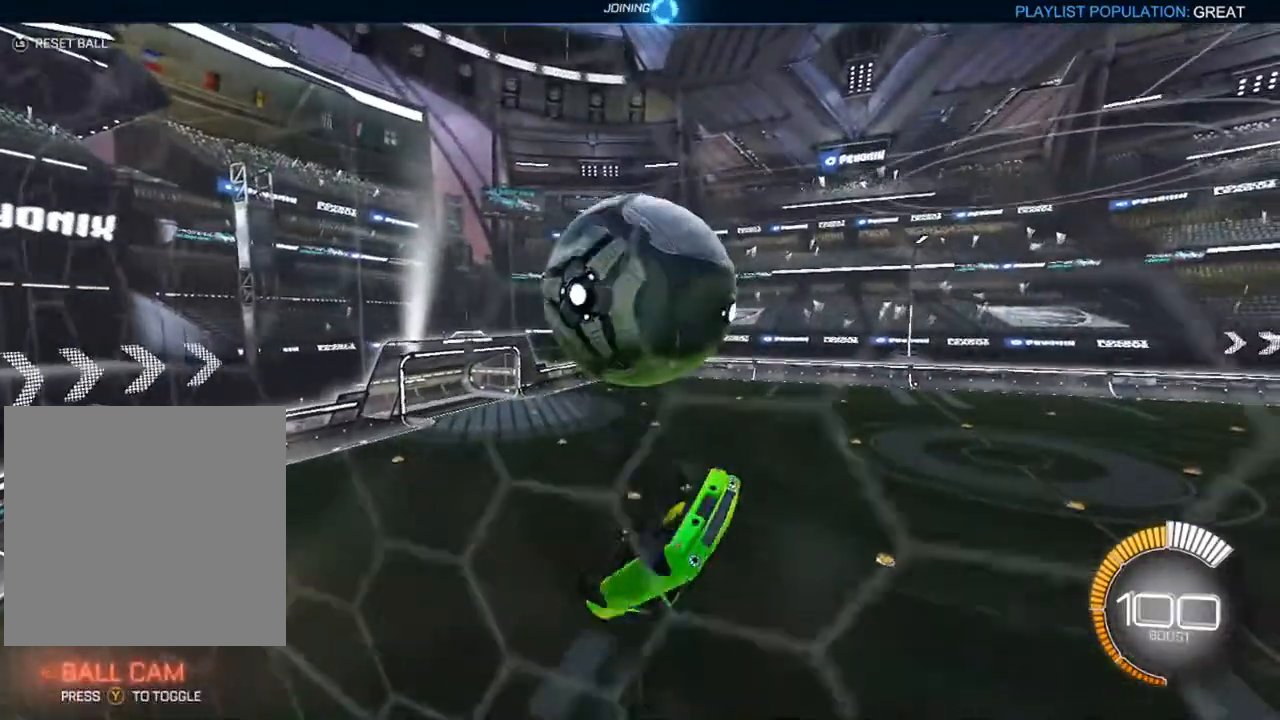
{"buttons": [], "left_stick": "up", "right_stick": "center", "events": [[67, "left_stick", "left"], [133, "B", "up"], [233, "left_stick", "down"], [267, "A", "down"], [333, "A", "up"], [367, "left_stick", "up"]]}
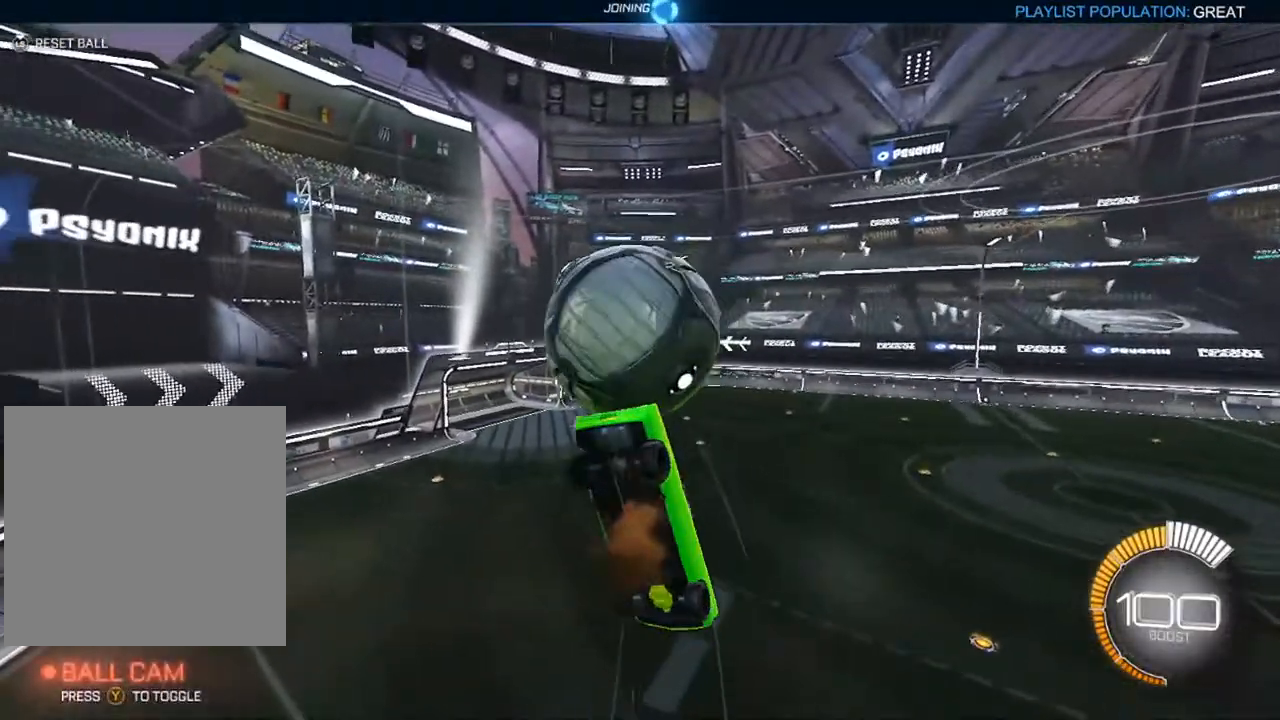
{"buttons": ["B", "L1"], "left_stick": "up-right", "right_stick": "center", "events": [[183, "left_stick", "center"], [283, "left_stick", "left"], [317, "L1", "down"], [350, "B", "down"], [467, "left_stick", "up-right"]]}
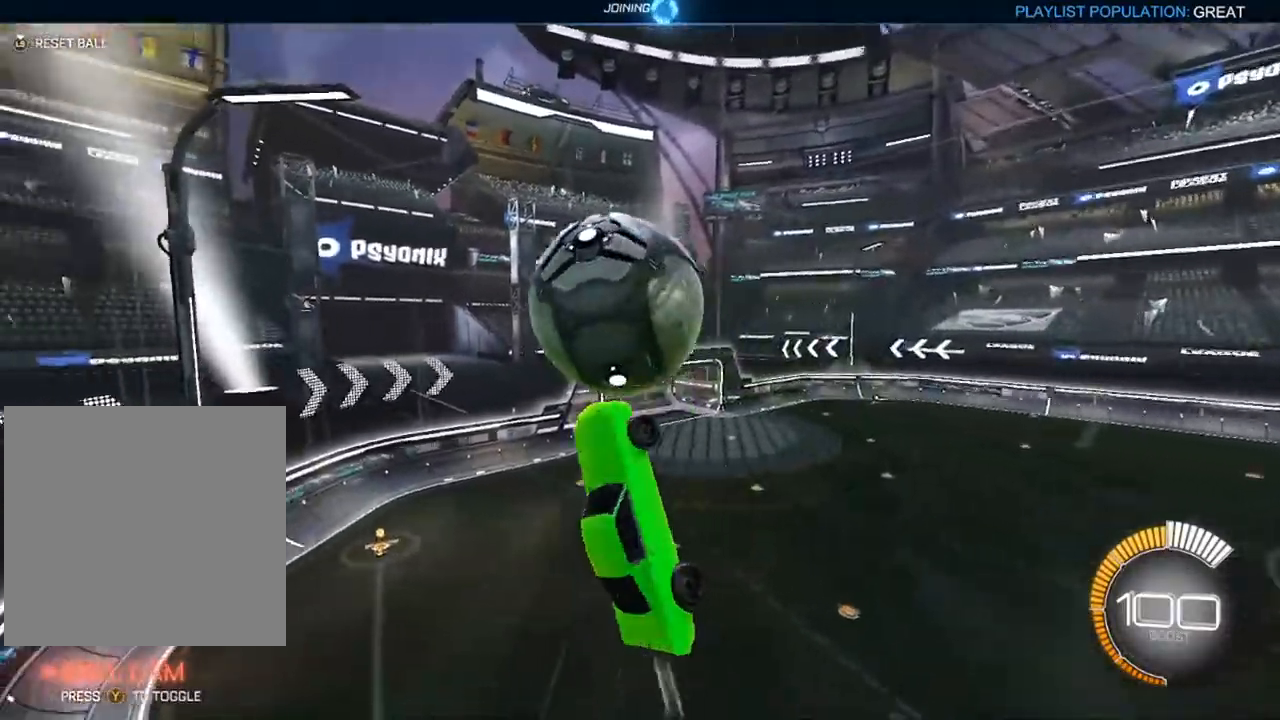
{"buttons": [], "left_stick": "center", "right_stick": "center"}